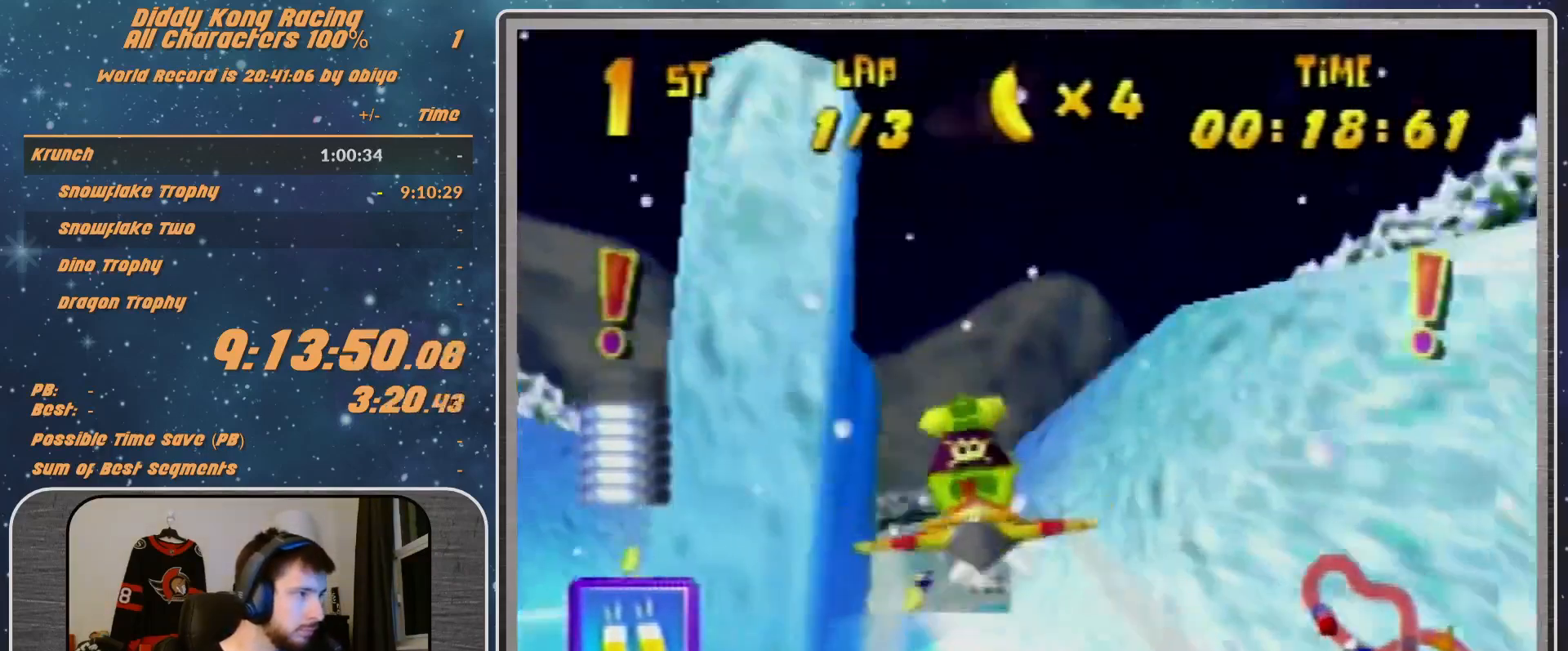
Gameplay with a controller (Nintendo layout); each line is a JSON object with the inputs held at the frame after it. "events" lists button and stick changes between this image and that frame as [ms after this image, input, new state], when the widget could be followed in between. Not read: L1 L3 R3.
{"buttons": ["R1"], "left_stick": "center", "events": [[467, "left_stick", "center"]]}
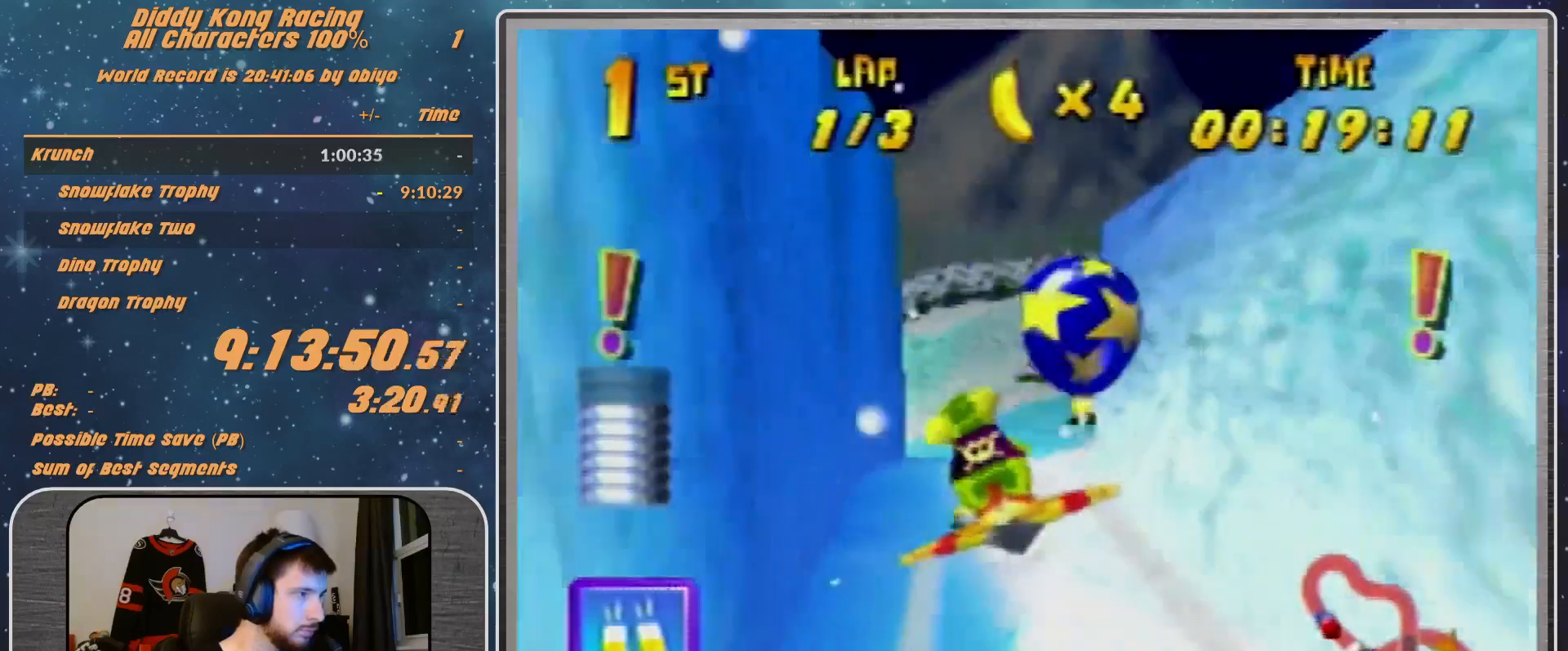
{"buttons": ["B", "R1"], "left_stick": "right", "events": [[233, "left_stick", "up-right"], [367, "left_stick", "right"], [467, "B", "down"]]}
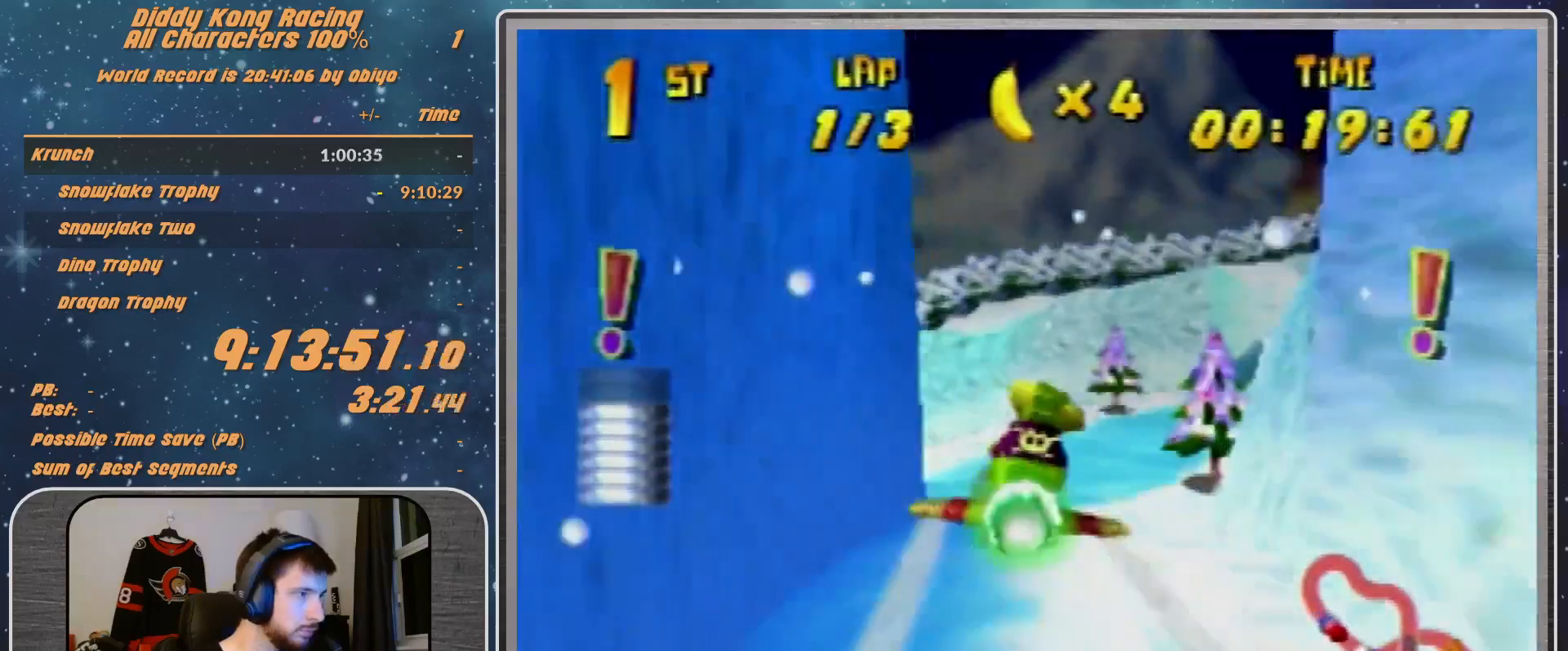
{"buttons": ["R1", "Z"], "left_stick": "right", "events": [[233, "B", "up"], [467, "Z", "down"]]}
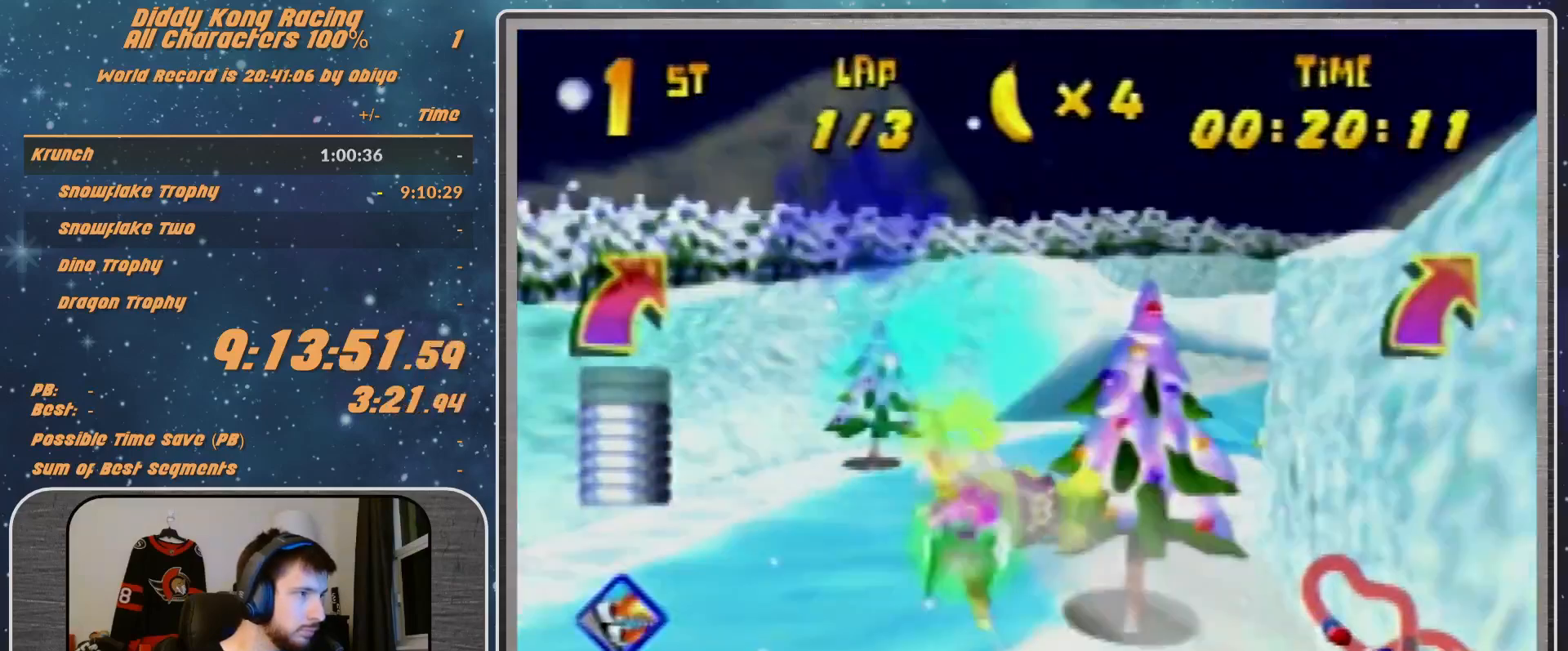
{"buttons": ["B", "R1"], "left_stick": "up-right", "events": [[33, "Z", "up"], [300, "left_stick", "up-right"], [400, "B", "down"]]}
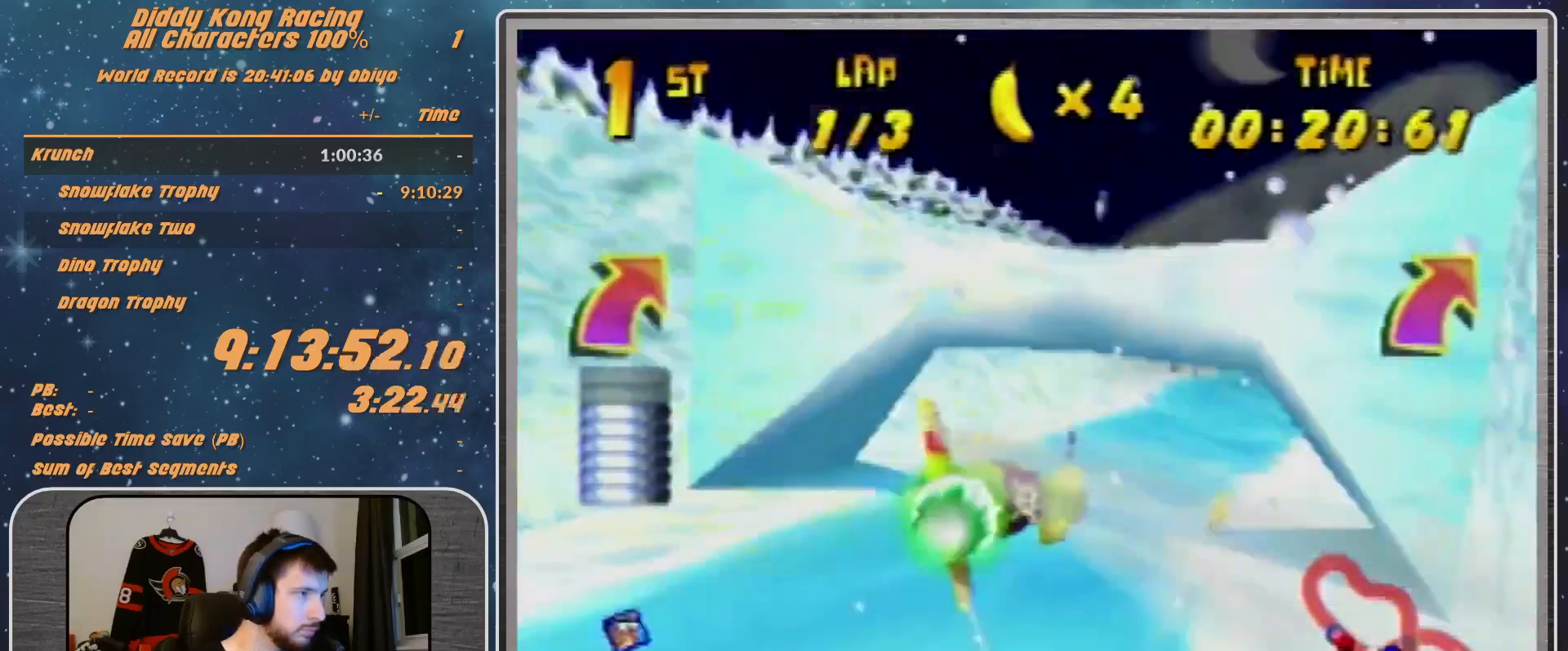
{"buttons": ["B", "R1"], "left_stick": "right", "events": [[33, "left_stick", "right"], [200, "B", "up"], [367, "B", "down"]]}
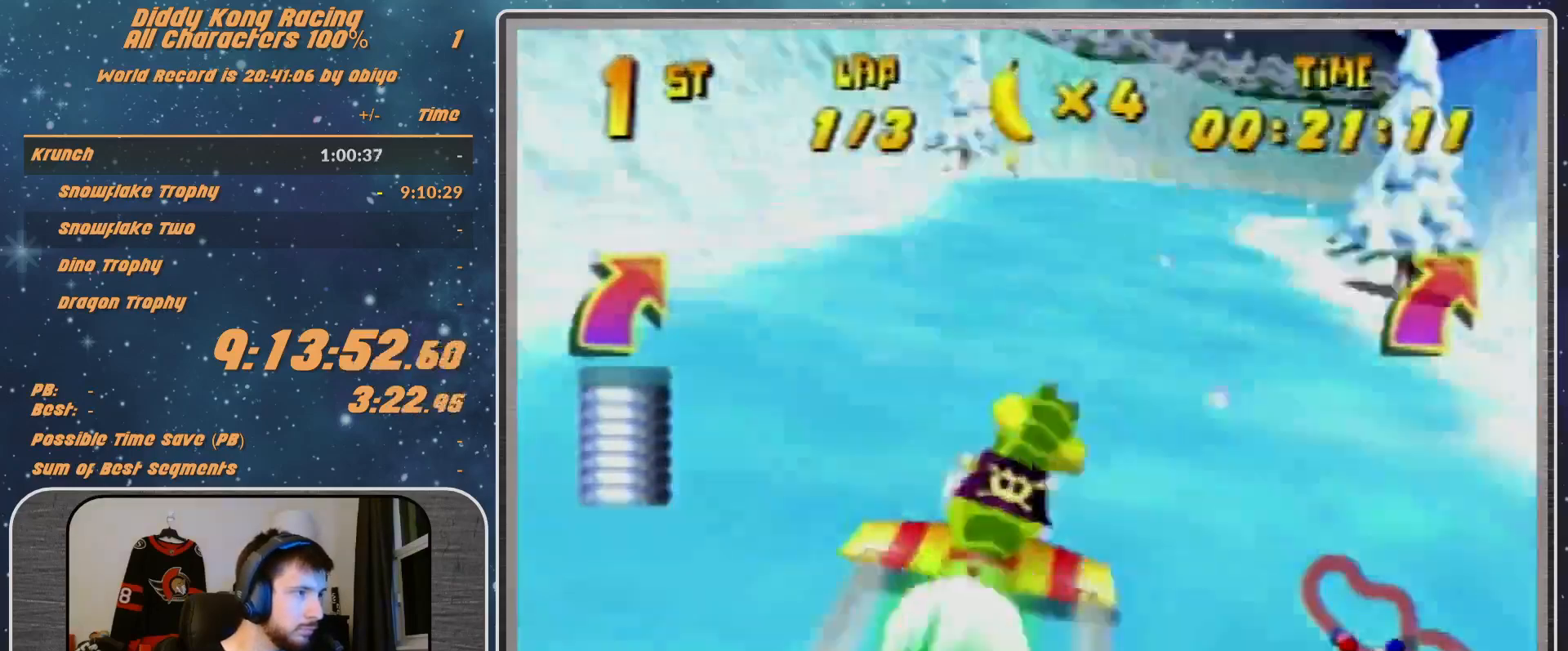
{"buttons": ["R1"], "left_stick": "right", "events": [[100, "B", "up"]]}
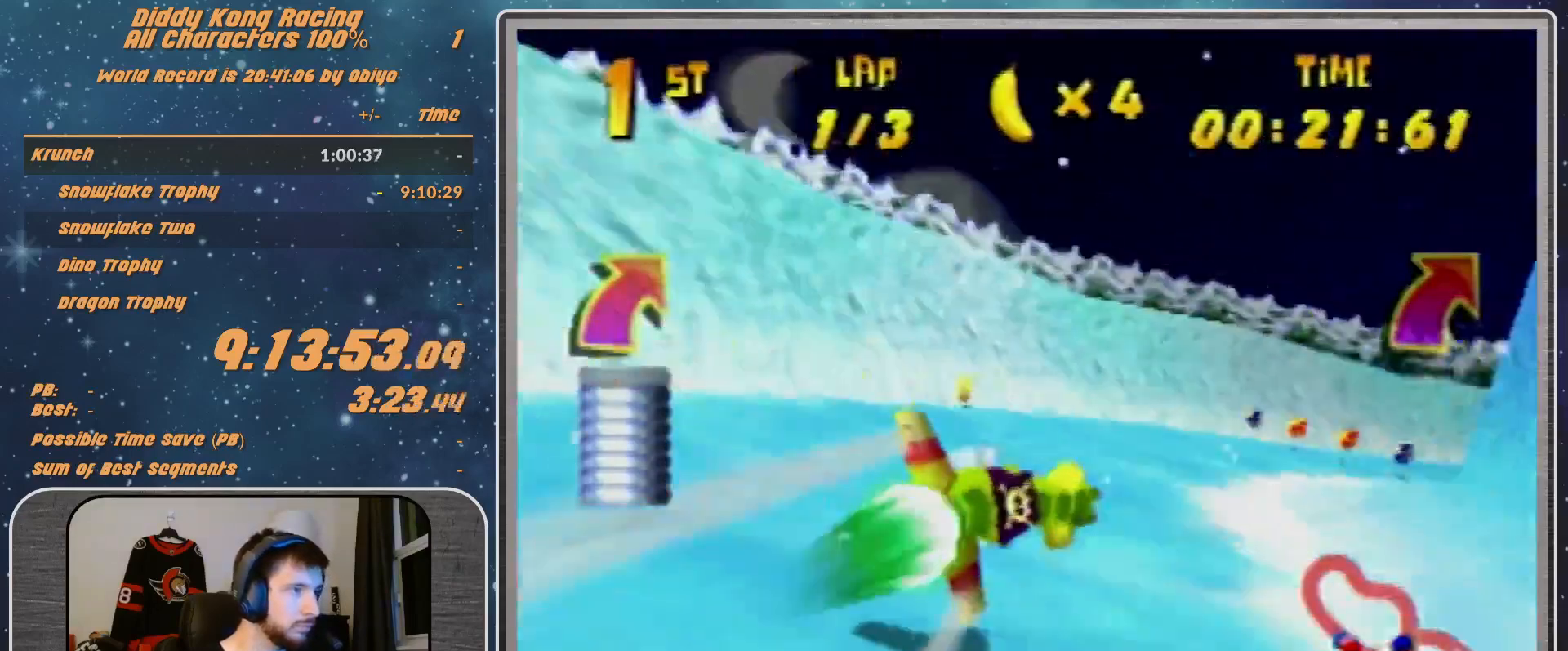
{"buttons": ["R1"], "left_stick": "up-right", "events": [[33, "B", "down"], [333, "left_stick", "up-right"], [500, "B", "up"]]}
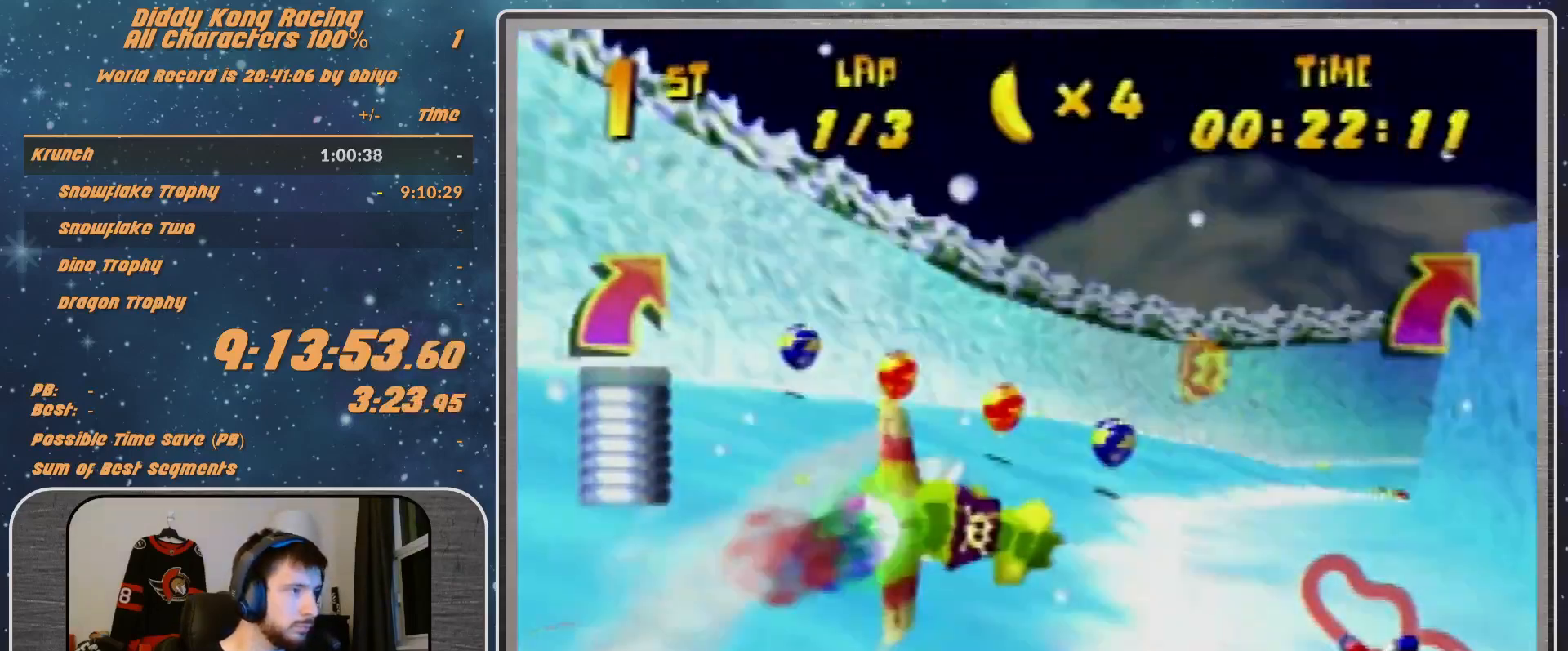
{"buttons": ["R1"], "left_stick": "up-right", "events": [[67, "left_stick", "center"], [133, "Z", "down"], [133, "left_stick", "right"], [400, "Z", "up"], [400, "left_stick", "up-right"]]}
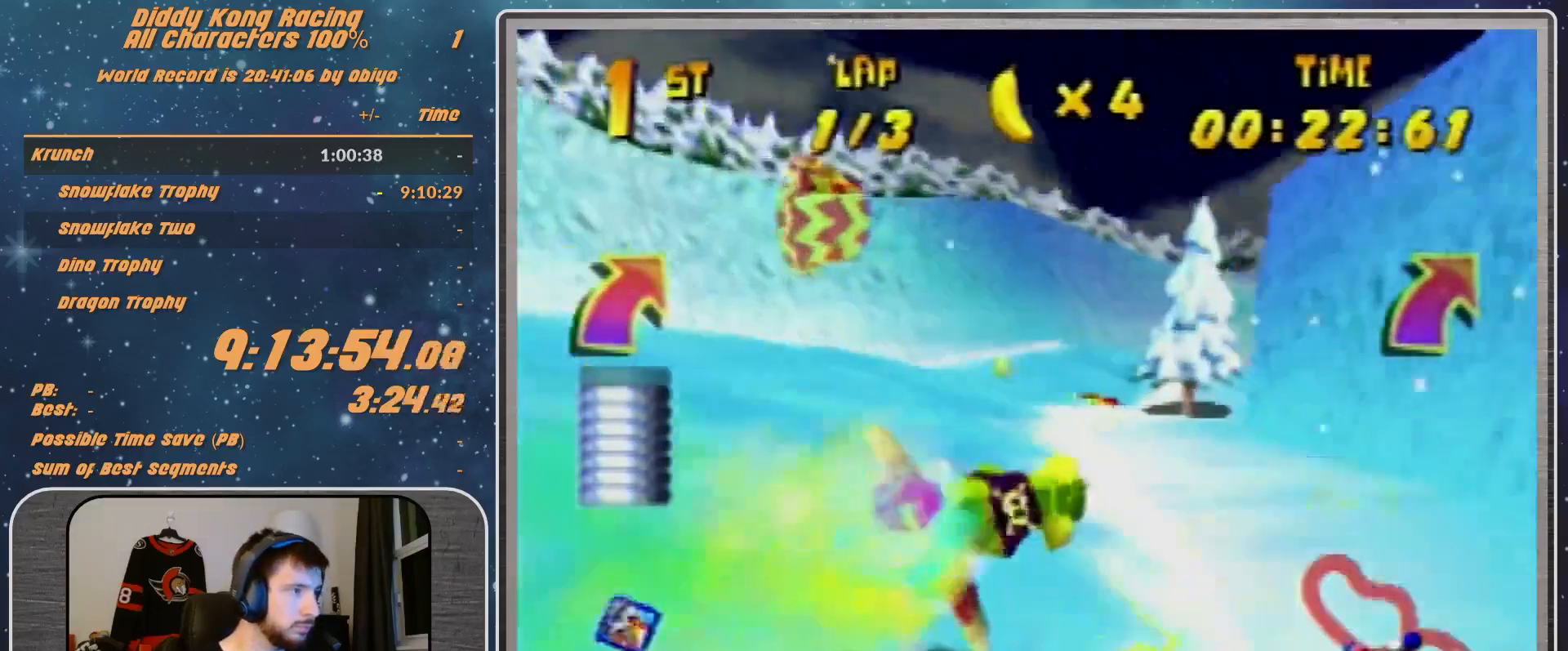
{"buttons": [], "left_stick": "down-right", "events": [[100, "B", "down"], [500, "B", "up"], [500, "R1", "up"], [500, "left_stick", "down-right"]]}
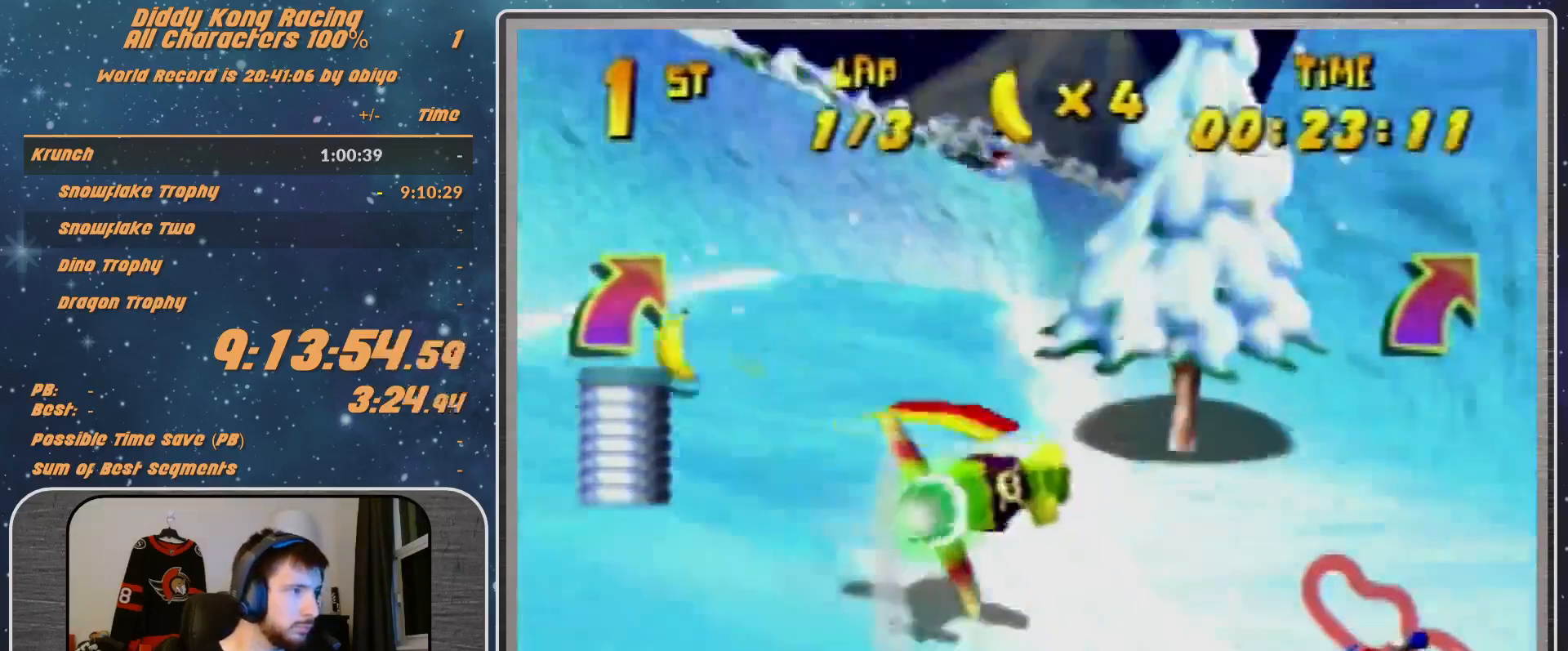
{"buttons": ["R1"], "left_stick": "right", "events": [[67, "R1", "down"], [67, "left_stick", "right"], [200, "R1", "up"], [300, "R1", "down"]]}
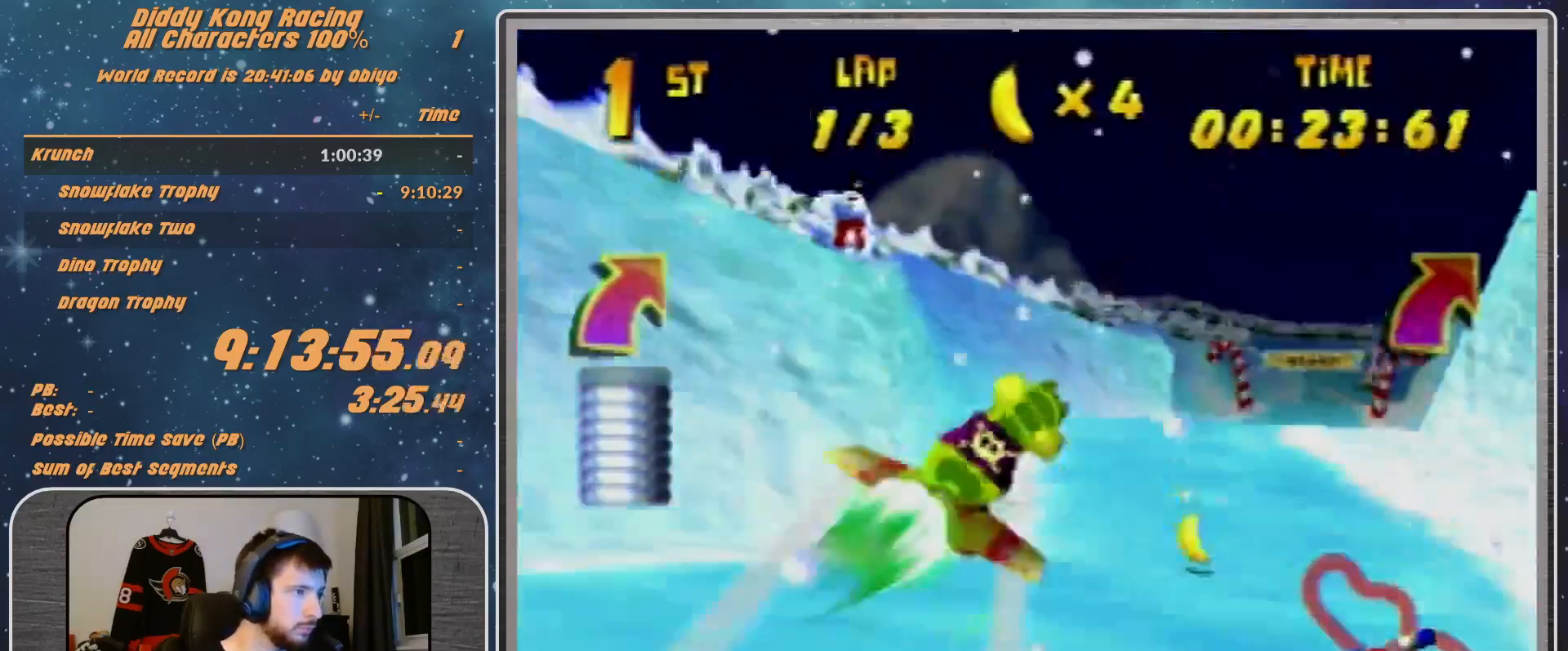
{"buttons": [], "left_stick": "right", "events": [[400, "R1", "up"]]}
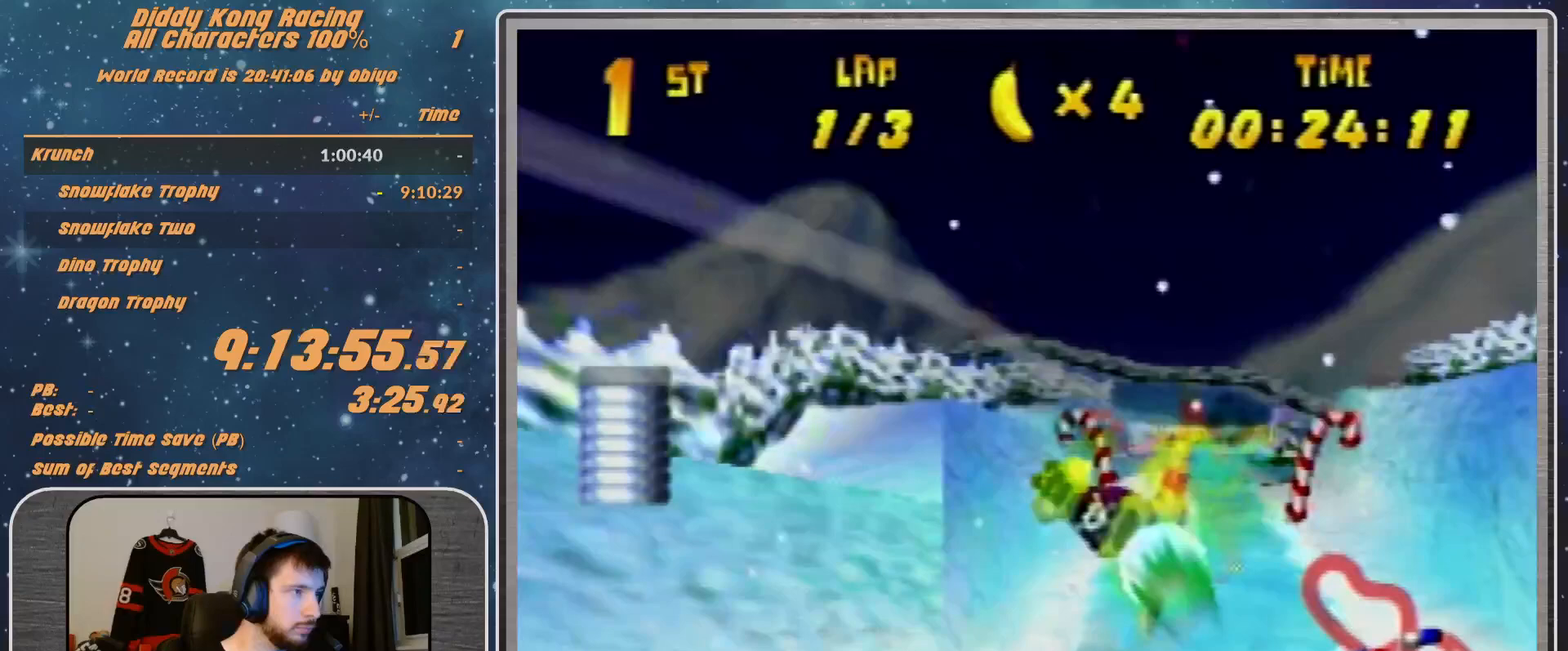
{"buttons": ["R1"], "left_stick": "right", "events": [[67, "R1", "down"], [100, "R1", "up"], [400, "R1", "down"]]}
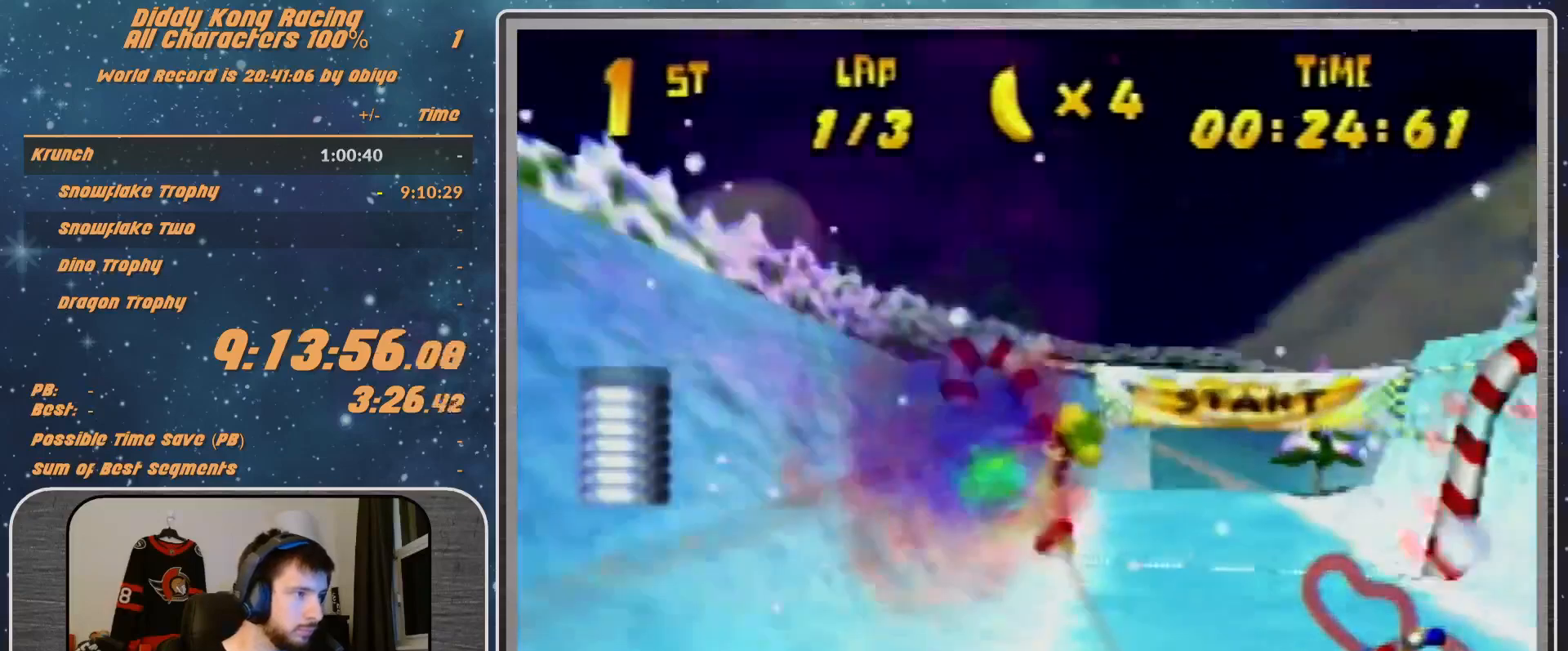
{"buttons": ["B", "R1"], "left_stick": "right", "events": [[400, "B", "down"]]}
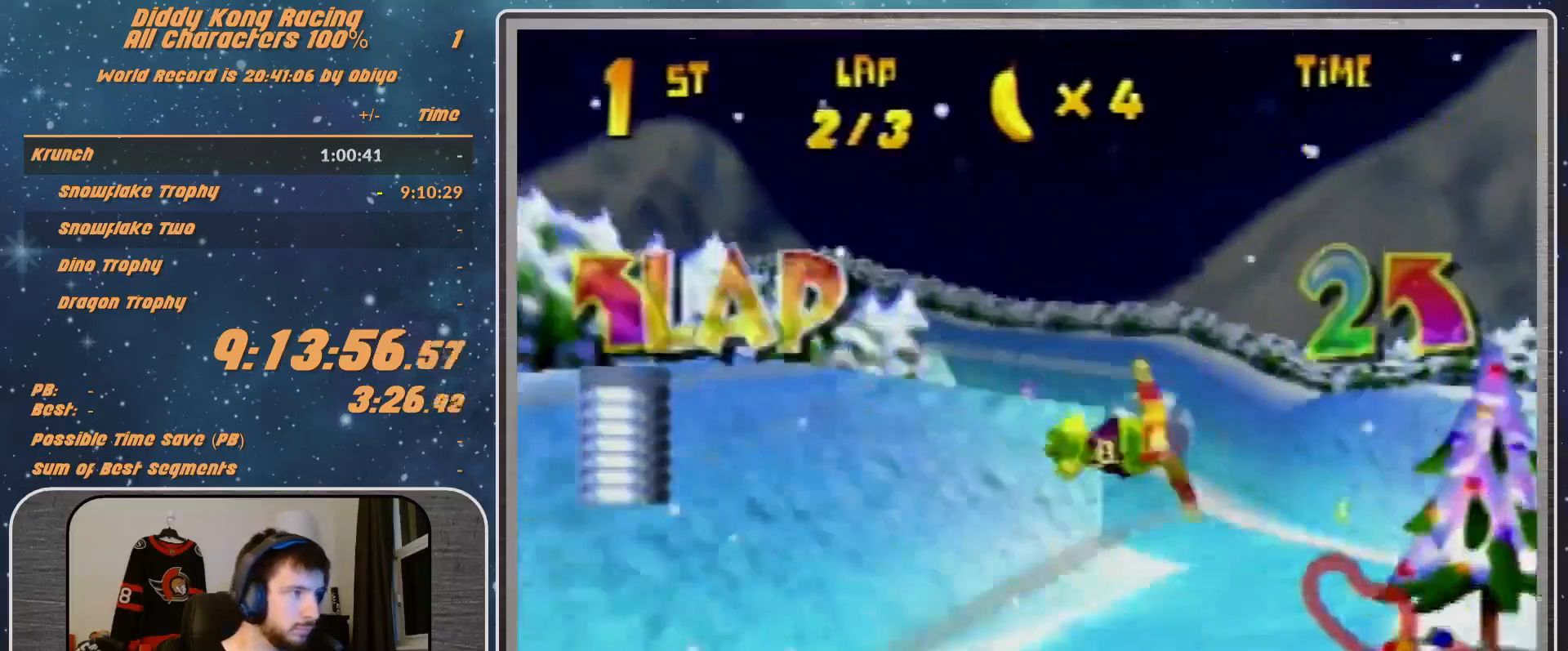
{"buttons": ["B", "R1"], "left_stick": "left", "events": [[367, "left_stick", "left"]]}
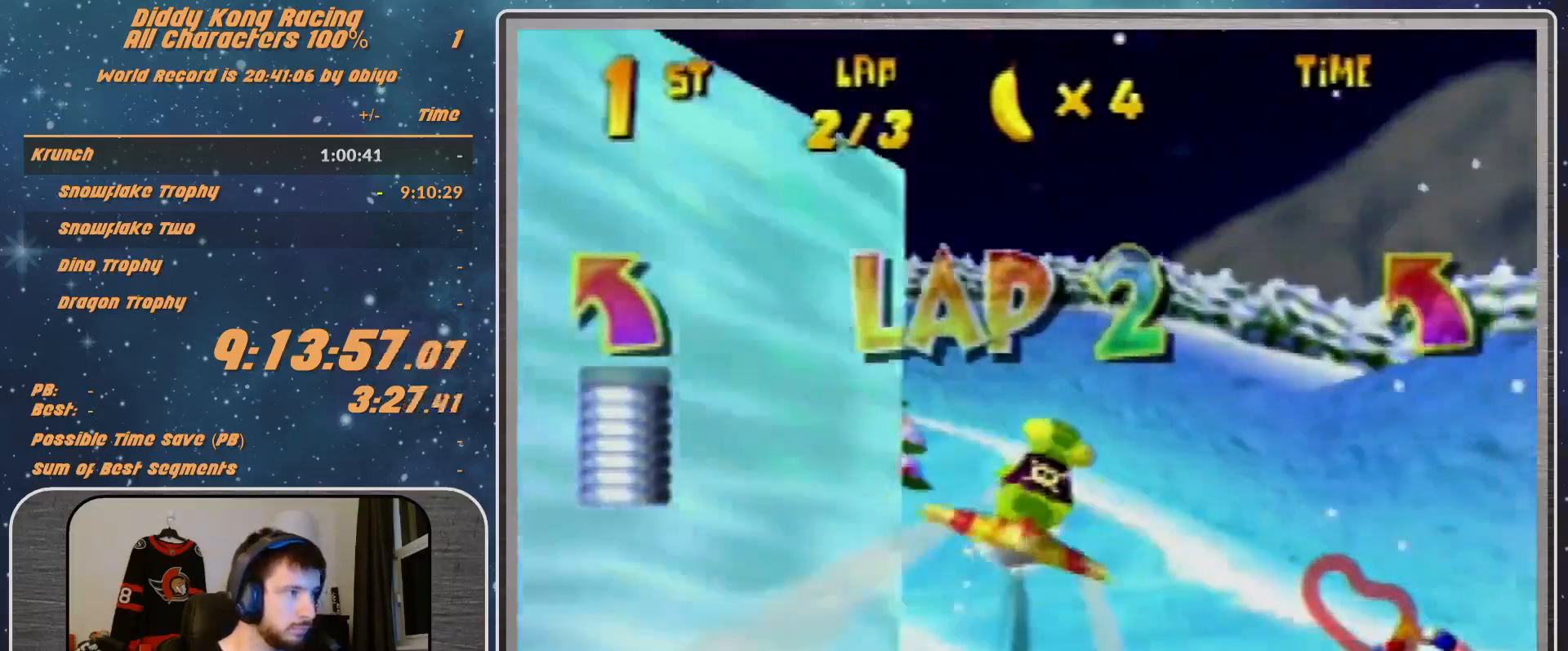
{"buttons": ["B", "R1"], "left_stick": "left", "events": []}
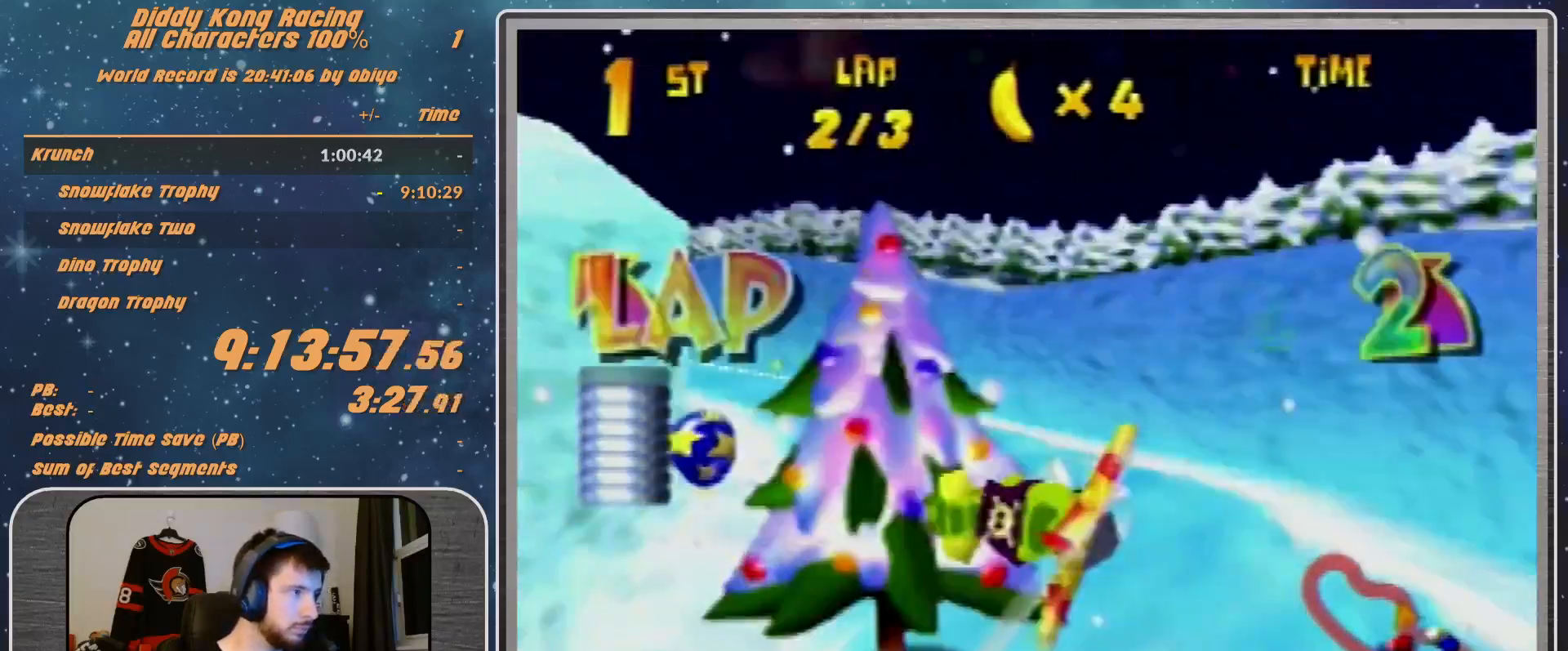
{"buttons": ["B", "R1"], "left_stick": "left", "events": [[133, "B", "up"], [133, "left_stick", "up-left"], [300, "B", "down"], [400, "left_stick", "left"]]}
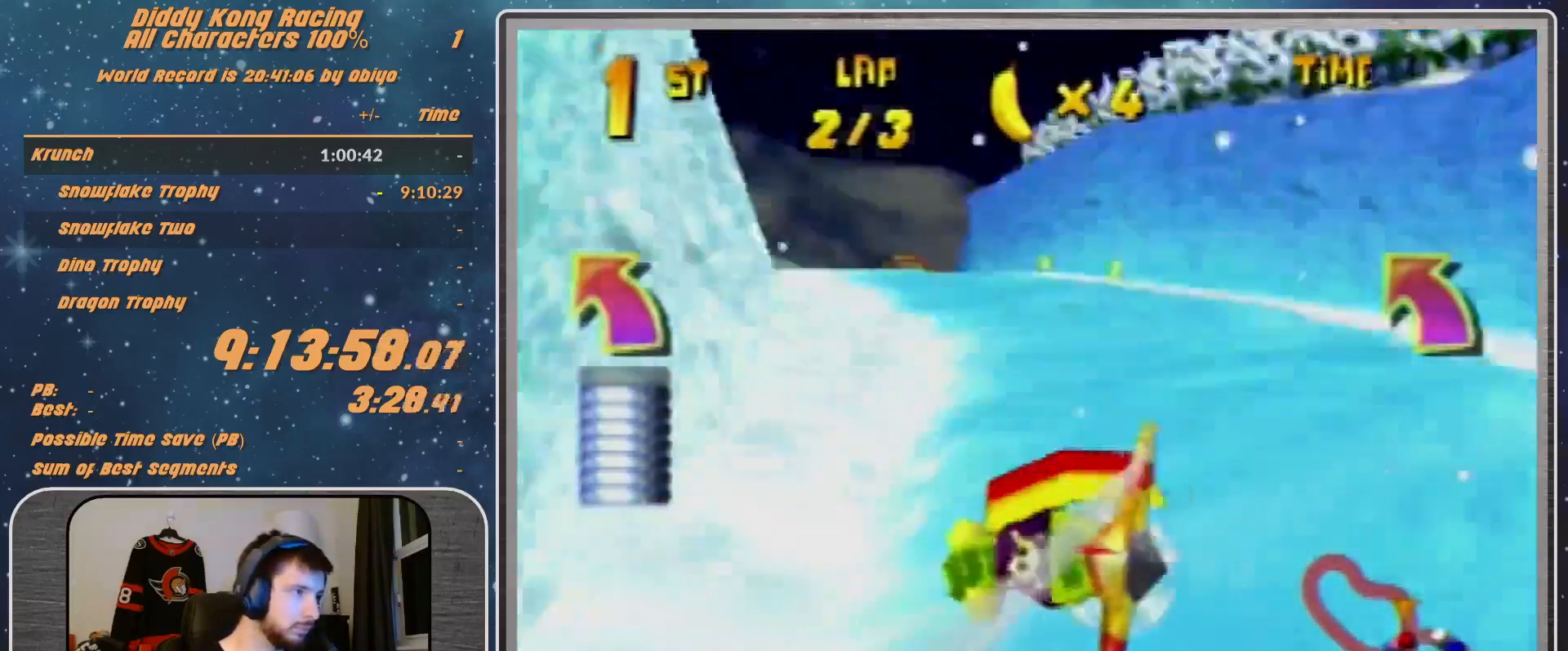
{"buttons": ["R1"], "left_stick": "center", "events": [[33, "B", "up"], [33, "left_stick", "up-left"], [133, "left_stick", "center"], [233, "left_stick", "down-right"], [433, "left_stick", "center"]]}
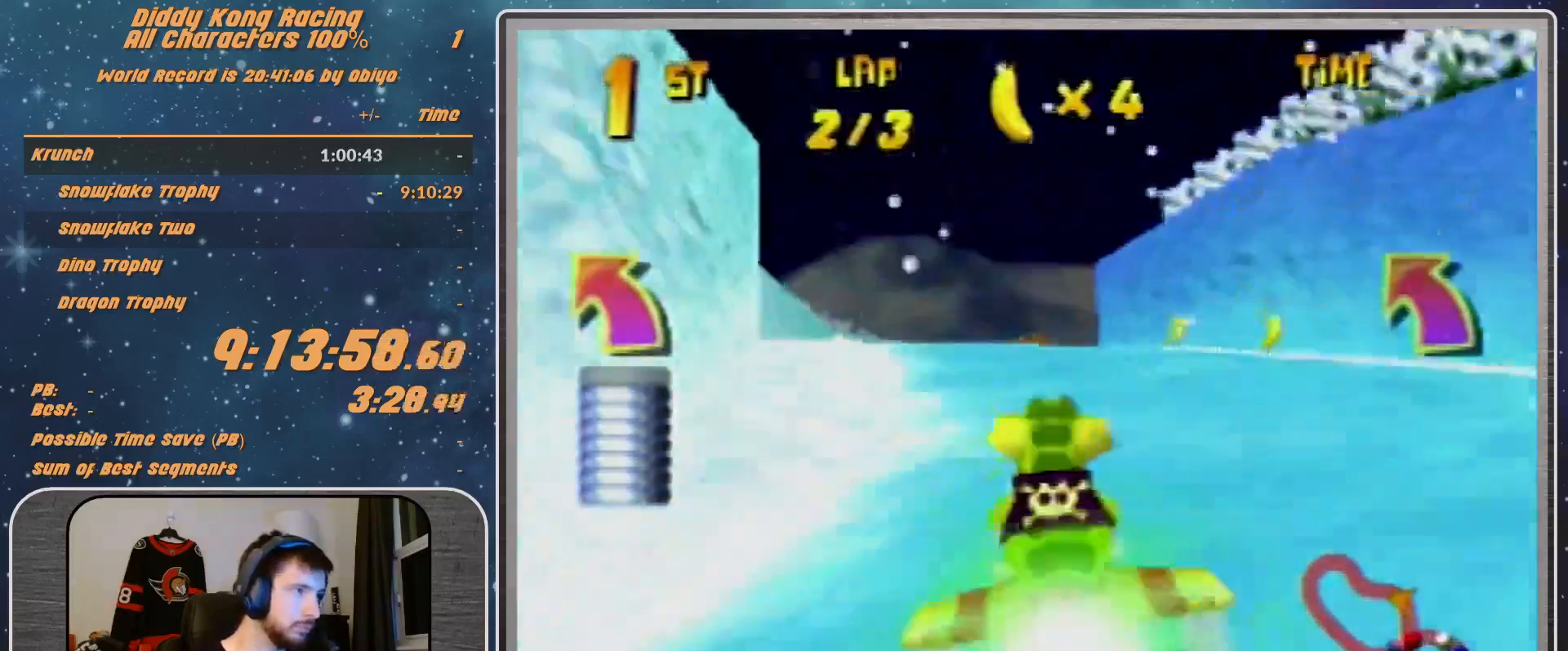
{"buttons": ["R1"], "left_stick": "center", "events": [[133, "left_stick", "left"], [400, "left_stick", "center"]]}
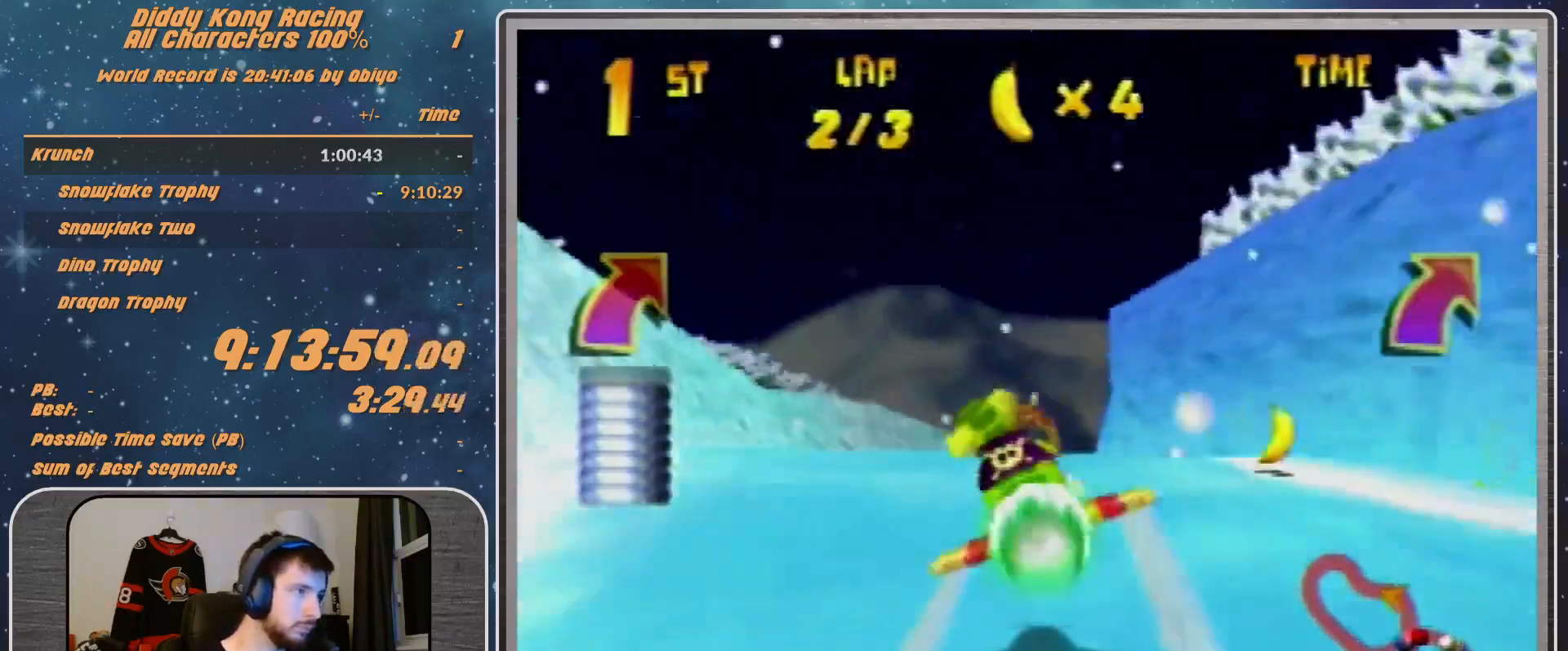
{"buttons": ["B", "R1"], "left_stick": "right", "events": [[300, "left_stick", "right"], [500, "B", "down"]]}
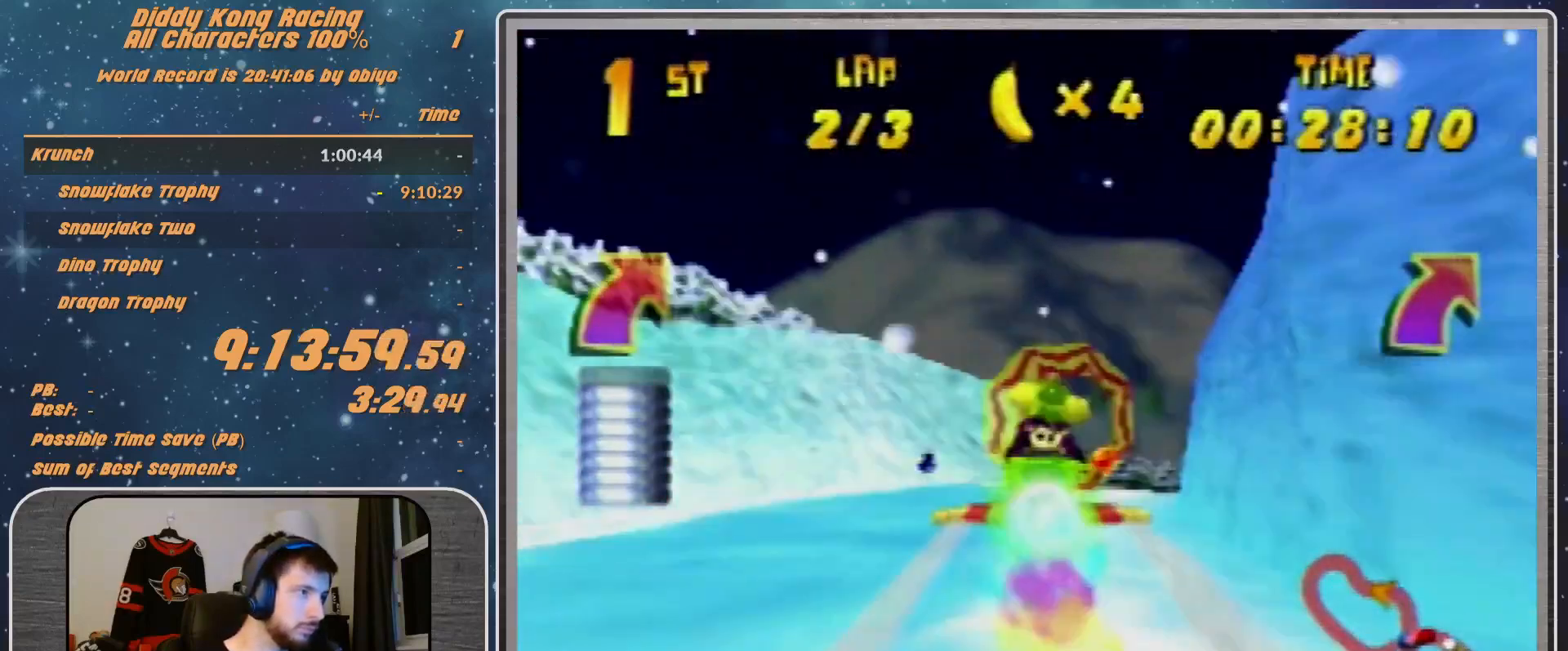
{"buttons": ["R1"], "left_stick": "center", "events": [[200, "B", "up"], [200, "left_stick", "center"], [333, "left_stick", "up-left"], [500, "left_stick", "center"]]}
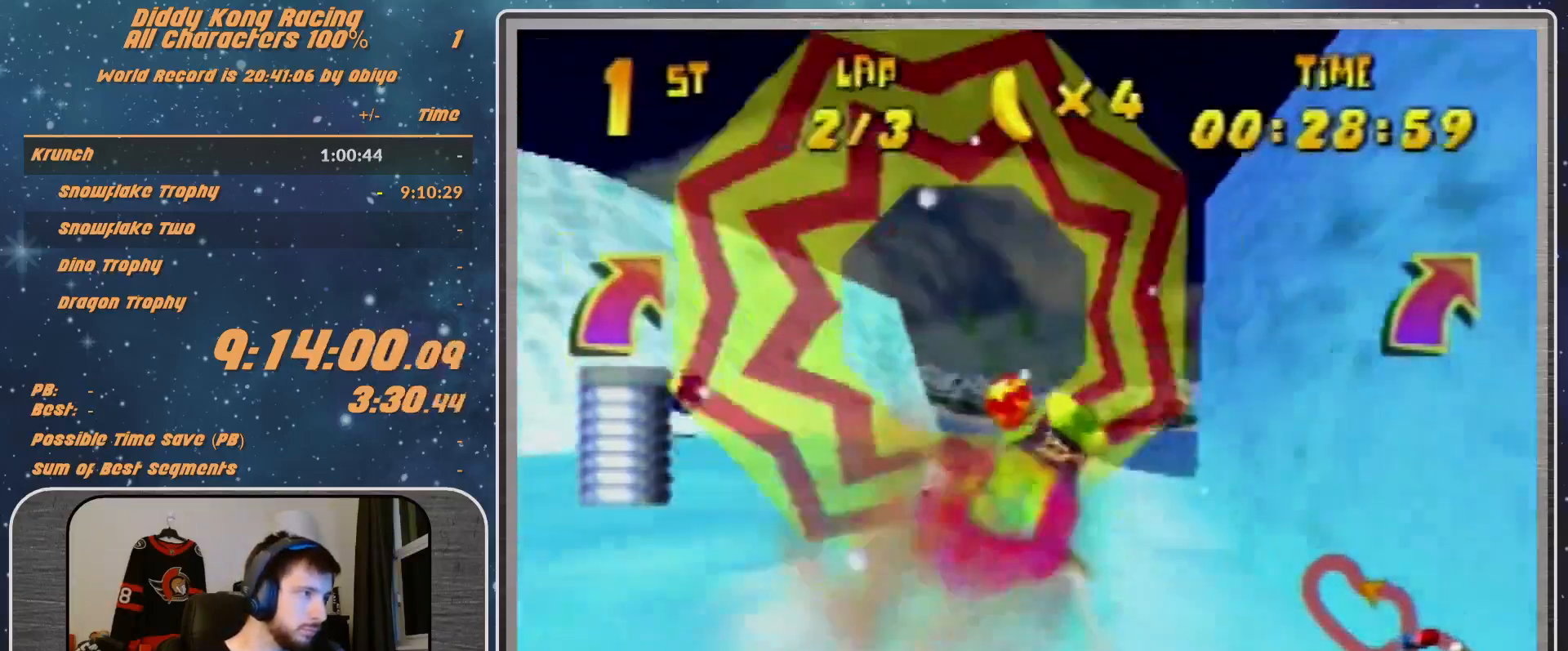
{"buttons": ["R1"], "left_stick": "left", "events": [[133, "left_stick", "left"]]}
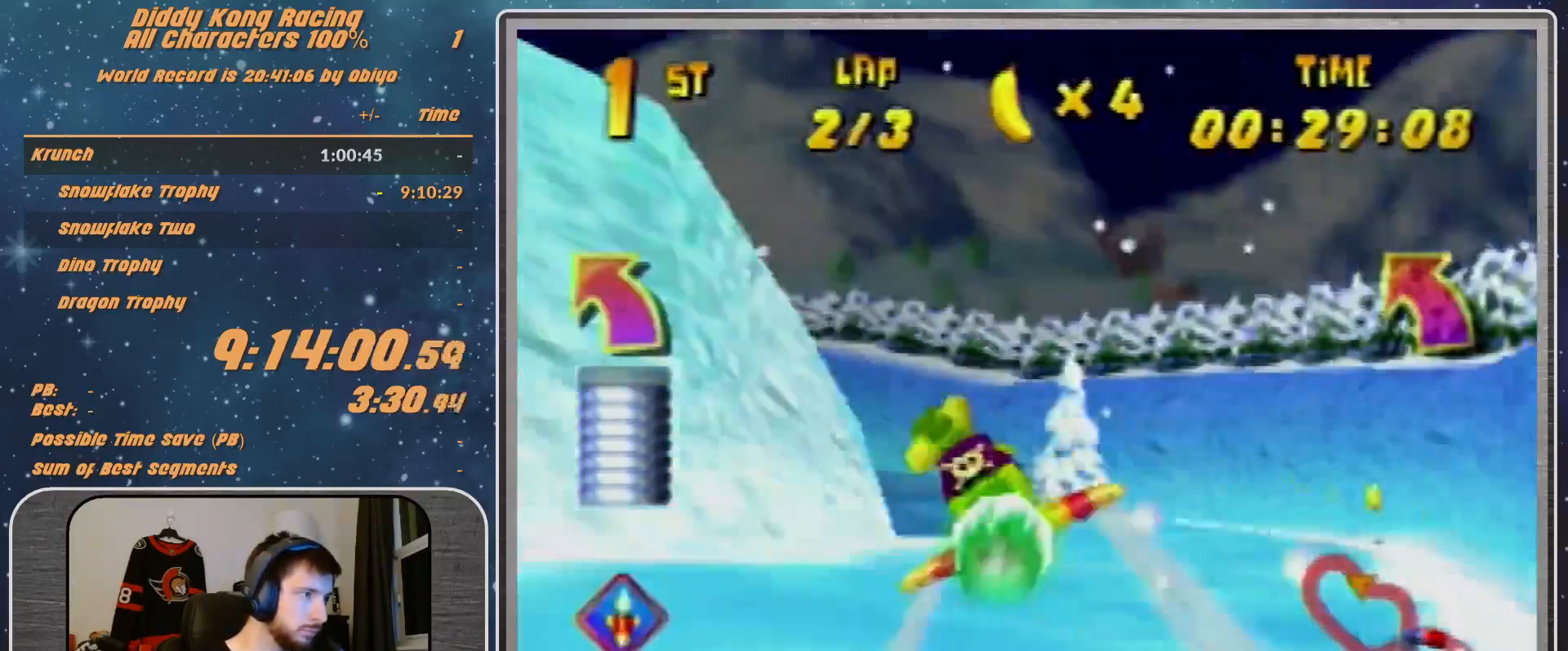
{"buttons": ["B", "R1"], "left_stick": "left", "events": [[467, "B", "down"]]}
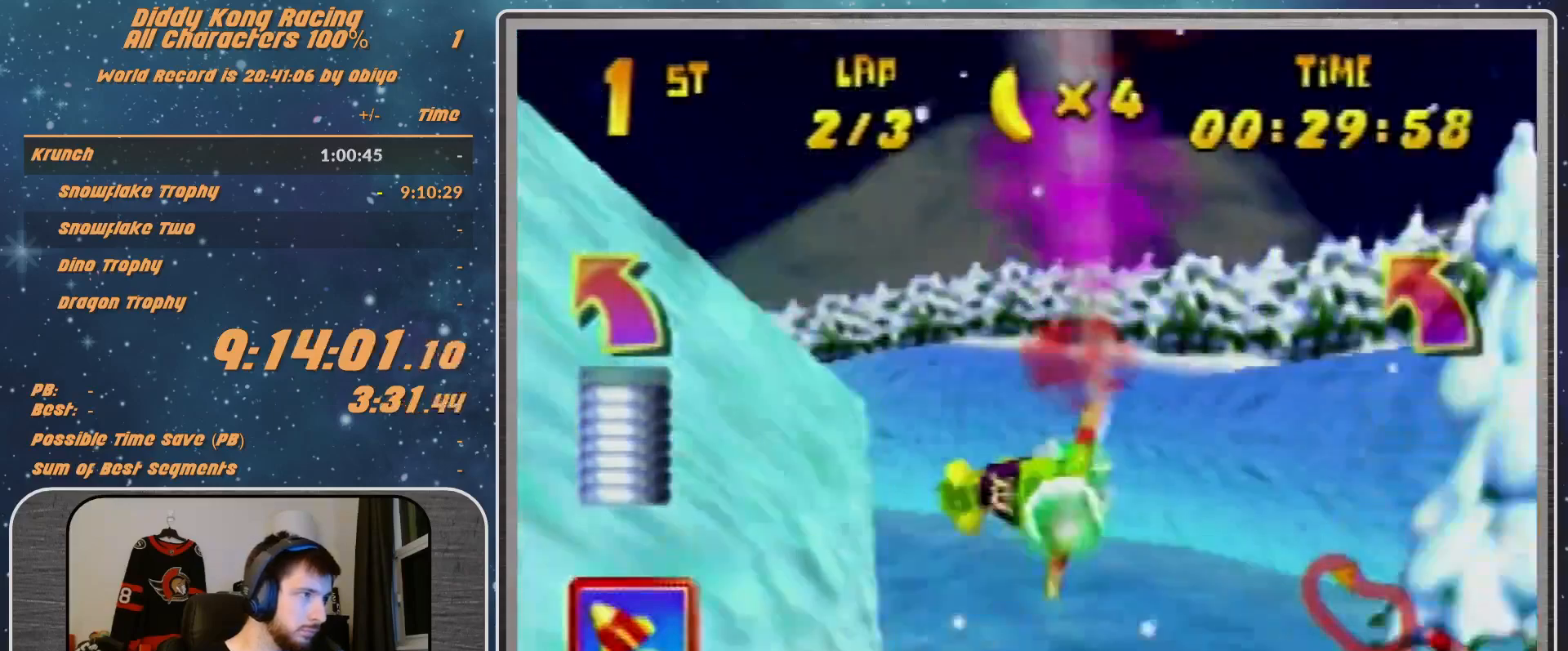
{"buttons": ["R1"], "left_stick": "left", "events": [[100, "B", "up"], [200, "B", "down"], [433, "B", "up"]]}
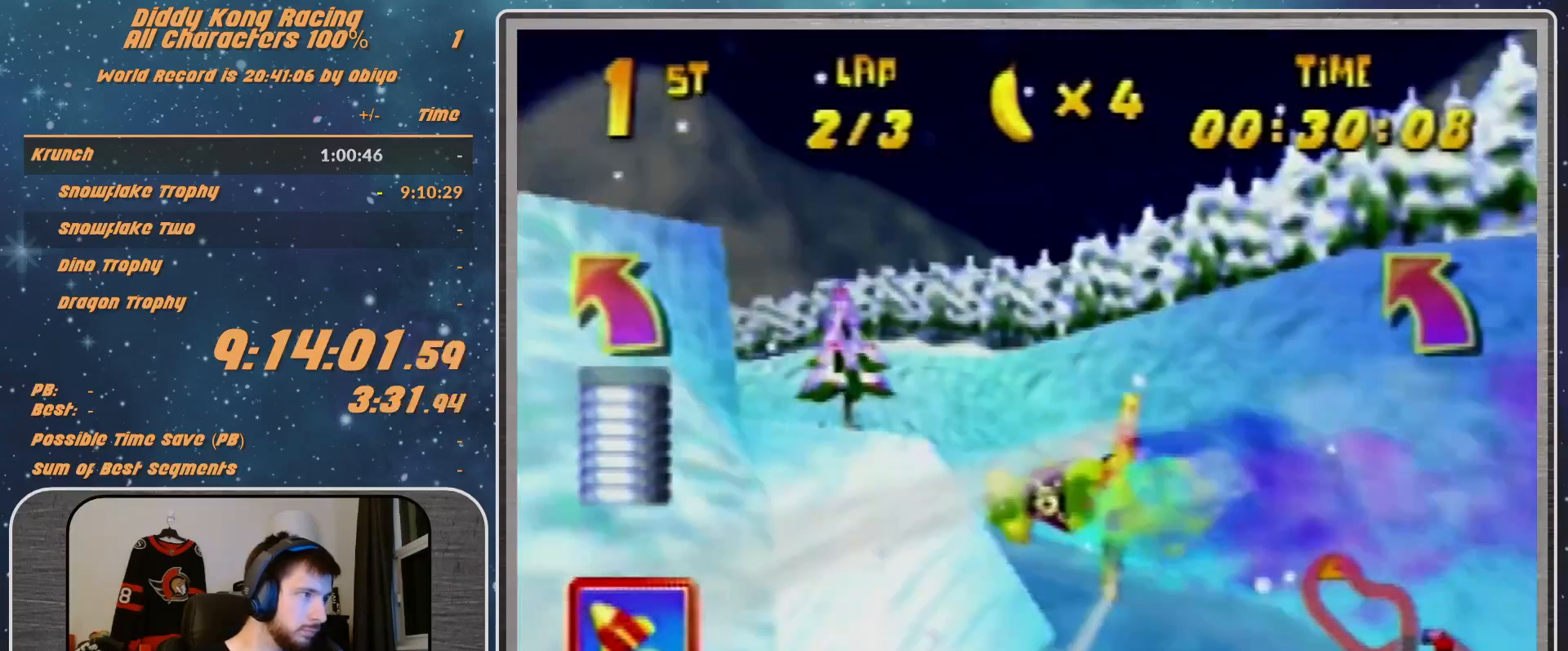
{"buttons": ["B", "R1"], "left_stick": "left", "events": [[367, "B", "down"]]}
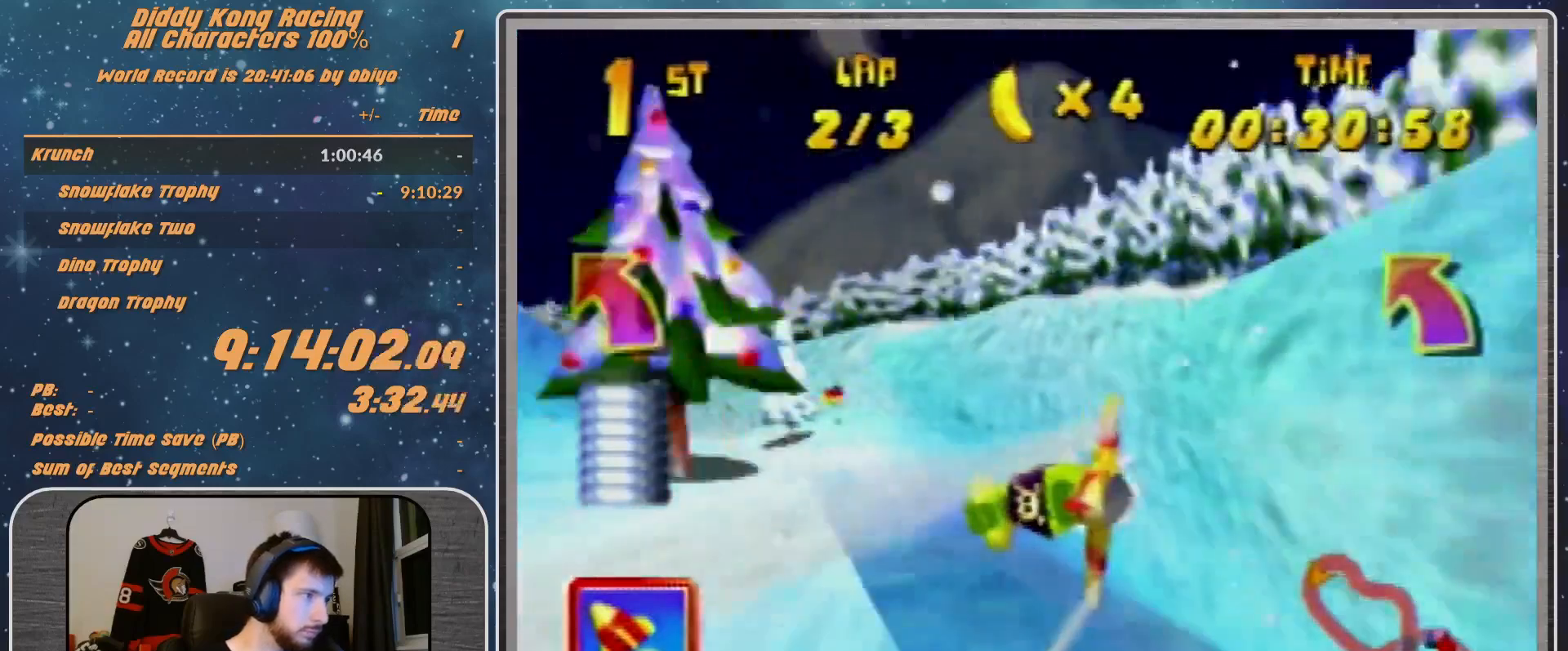
{"buttons": ["R1"], "left_stick": "left", "events": [[100, "B", "up"], [100, "R1", "up"], [133, "R1", "down"], [300, "R1", "up"], [400, "R1", "down"]]}
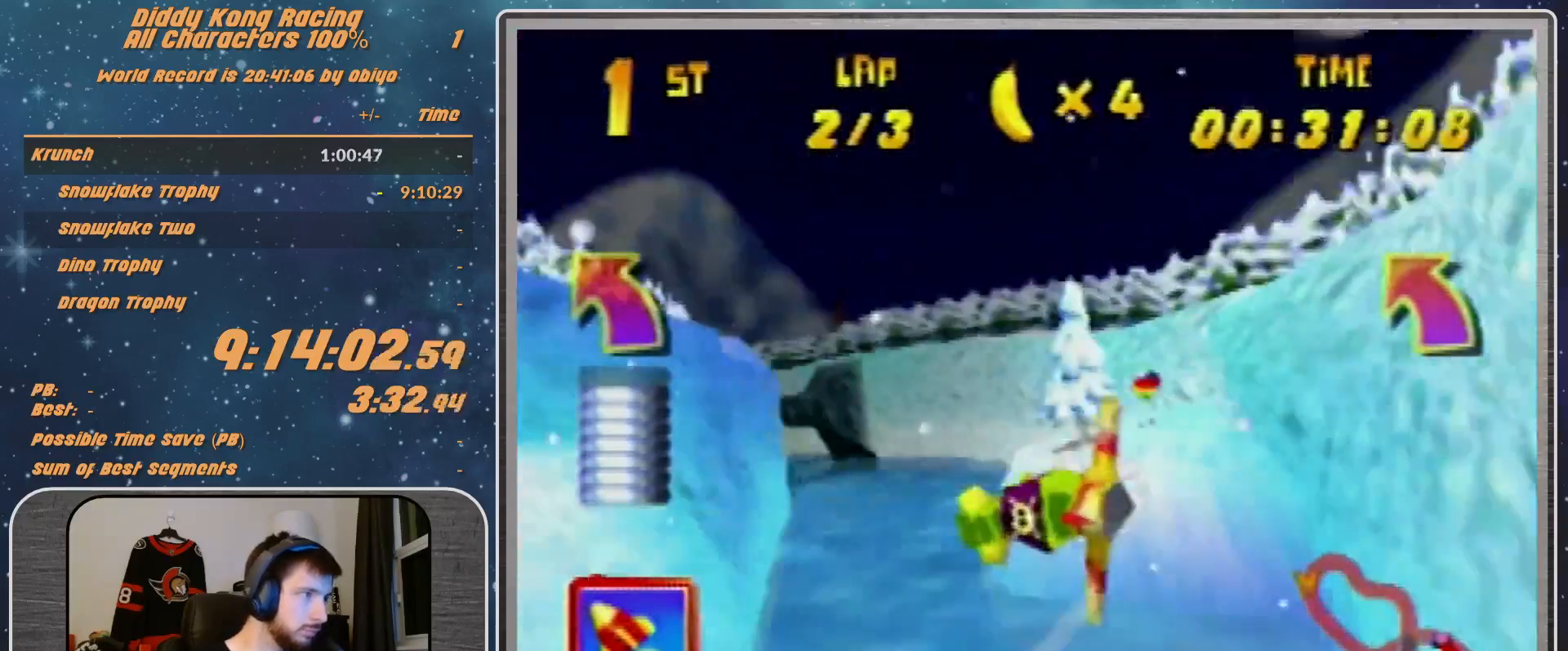
{"buttons": ["R1"], "left_stick": "left", "events": [[67, "R1", "up"], [200, "left_stick", "up-left"], [367, "left_stick", "left"], [433, "R1", "down"]]}
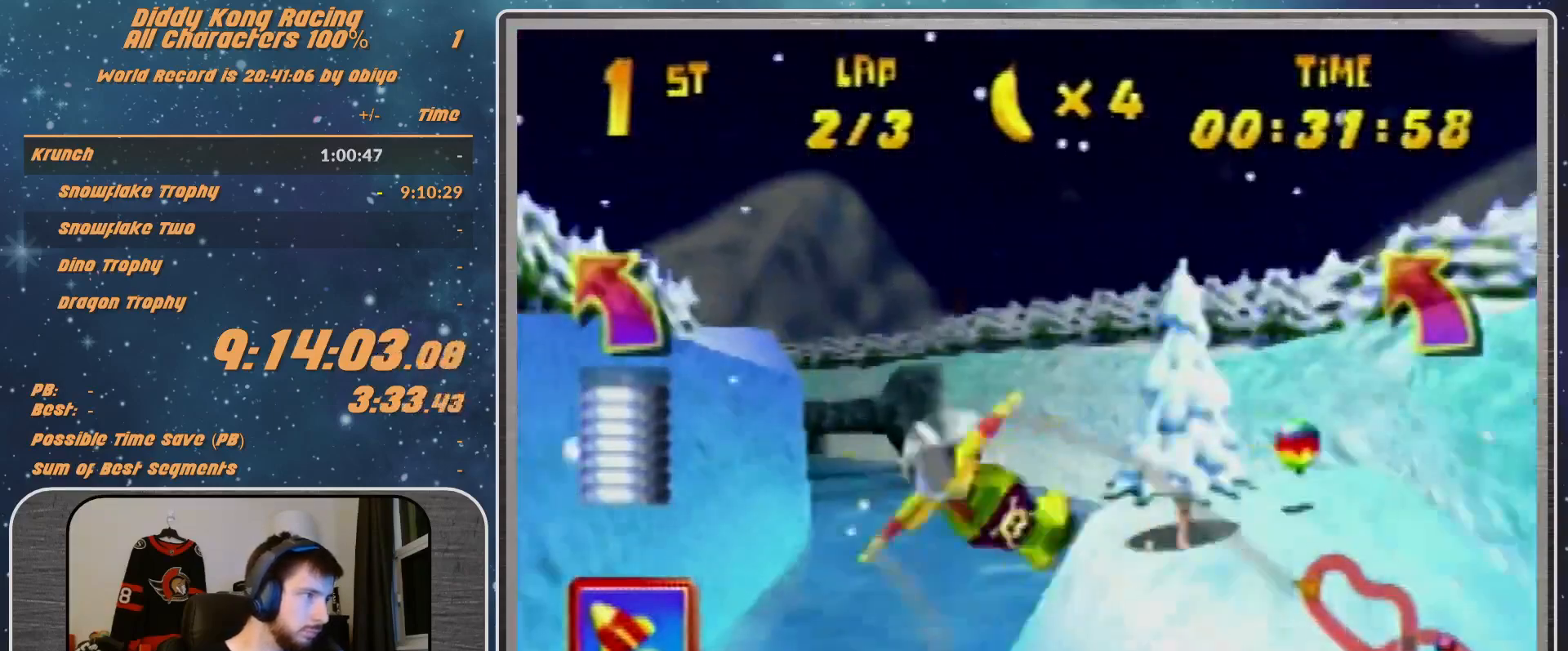
{"buttons": ["R1"], "left_stick": "center", "events": [[67, "R1", "up"], [167, "R1", "down"], [500, "left_stick", "center"]]}
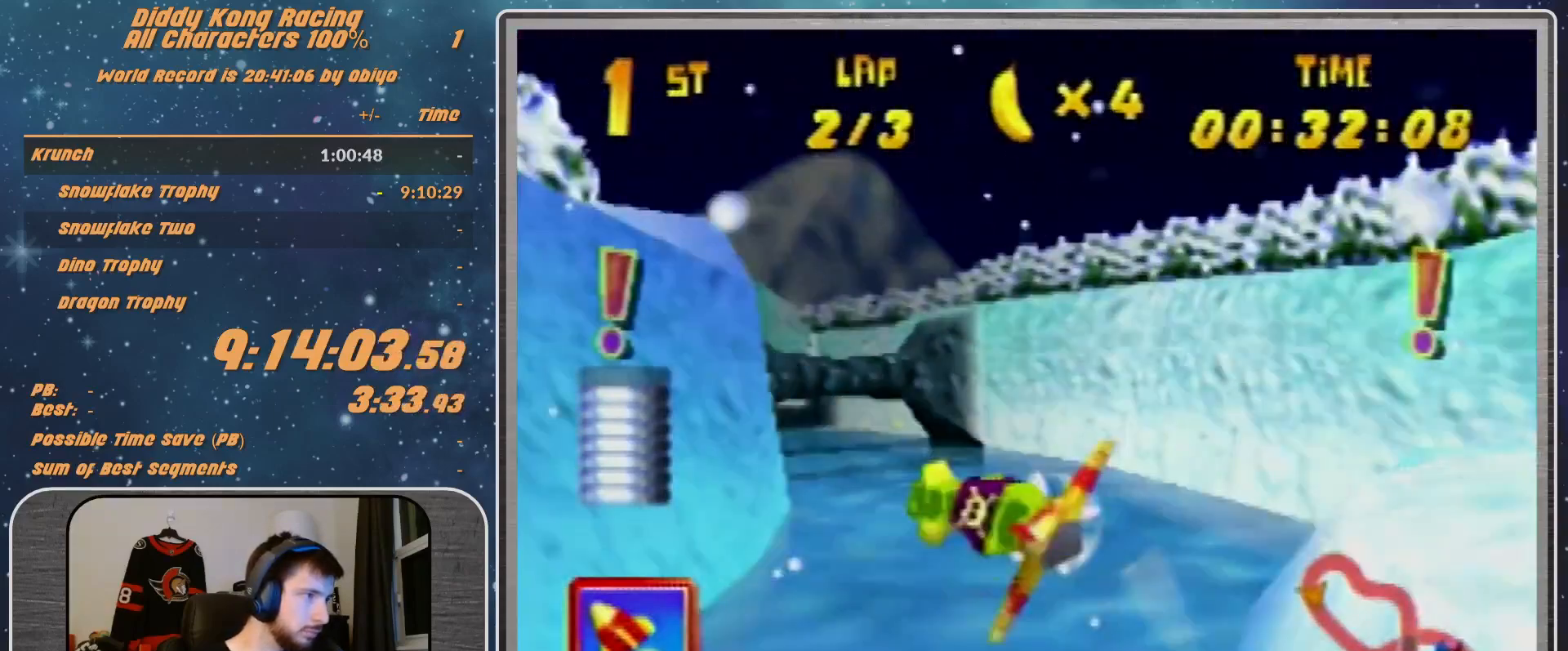
{"buttons": ["B", "R1"], "left_stick": "left", "events": [[100, "left_stick", "left"], [367, "B", "down"]]}
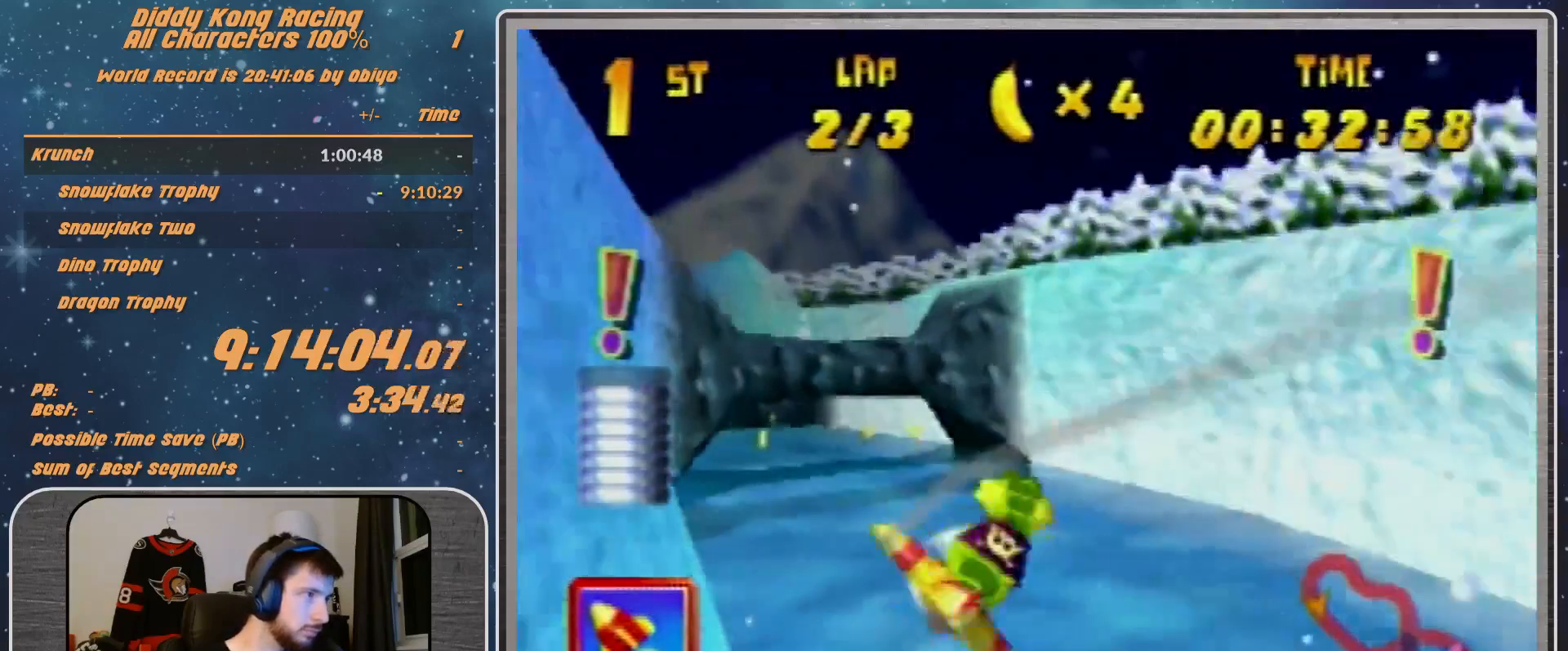
{"buttons": ["R1"], "left_stick": "right", "events": [[167, "B", "up"], [233, "left_stick", "center"], [300, "left_stick", "right"]]}
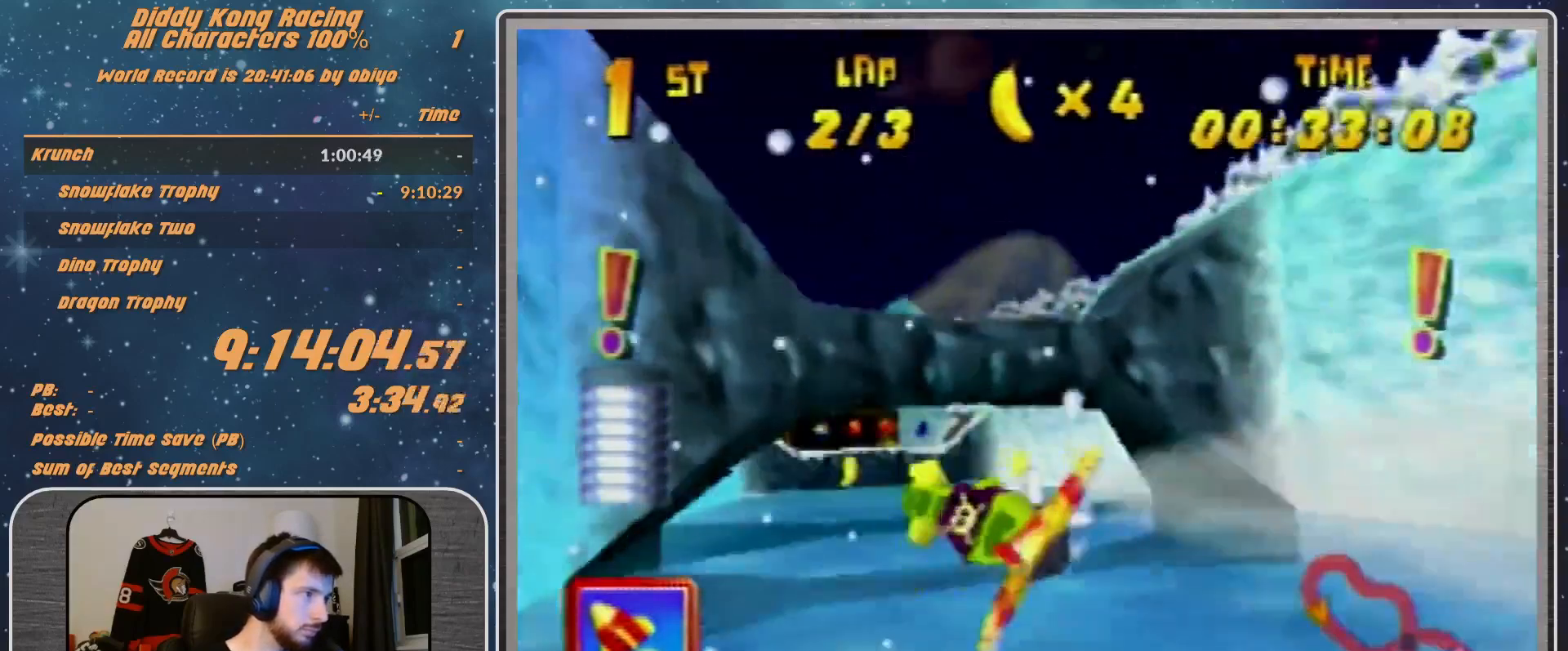
{"buttons": ["R1"], "left_stick": "left", "events": [[167, "left_stick", "center"], [233, "left_stick", "left"], [300, "R1", "up"], [400, "R1", "down"]]}